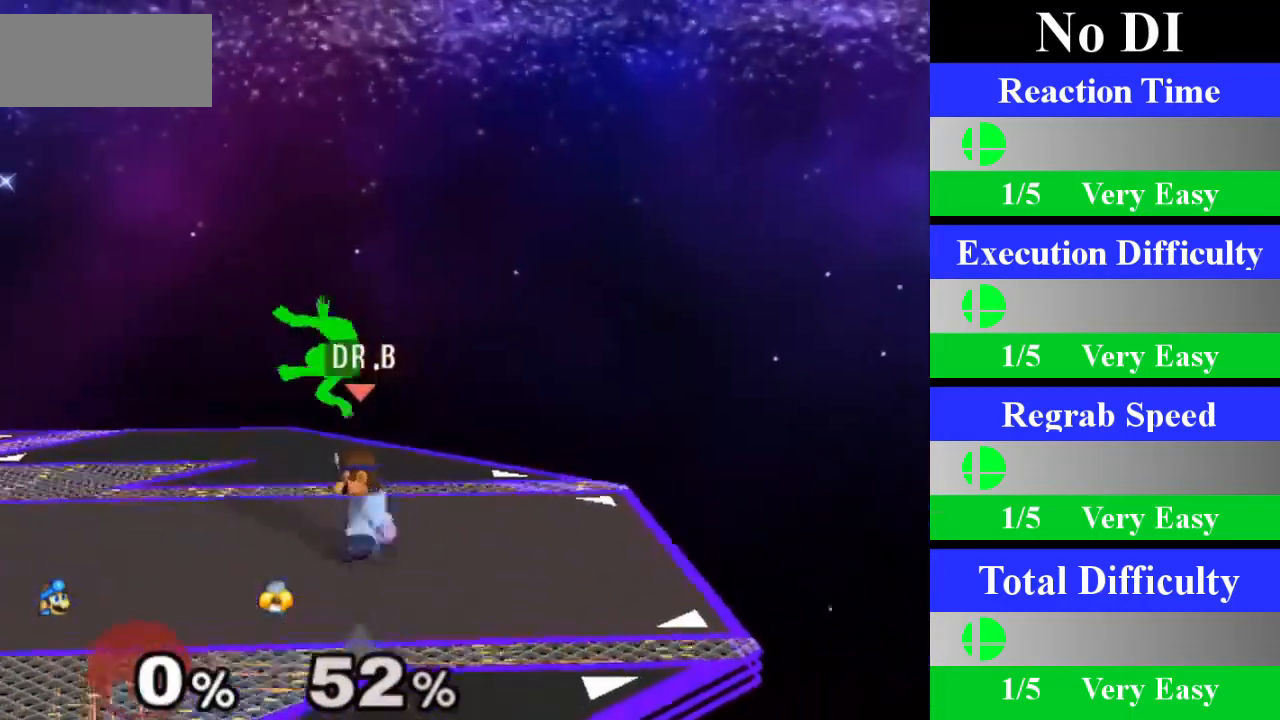
Gameplay with a controller (Nintendo layout); each line is a JSON object with the inputs held at the frame after it. "events" lists button and stick changes between this image and that frame as [ms after this image, input, new state], when the widget could be followed in between. Not read: L3 R3.
{"buttons": [], "left_stick": "center", "right_stick": "center", "events": [[50, "Z", "down"], [200, "Z", "up"], [250, "left_stick", "down"], [484, "left_stick", "center"]]}
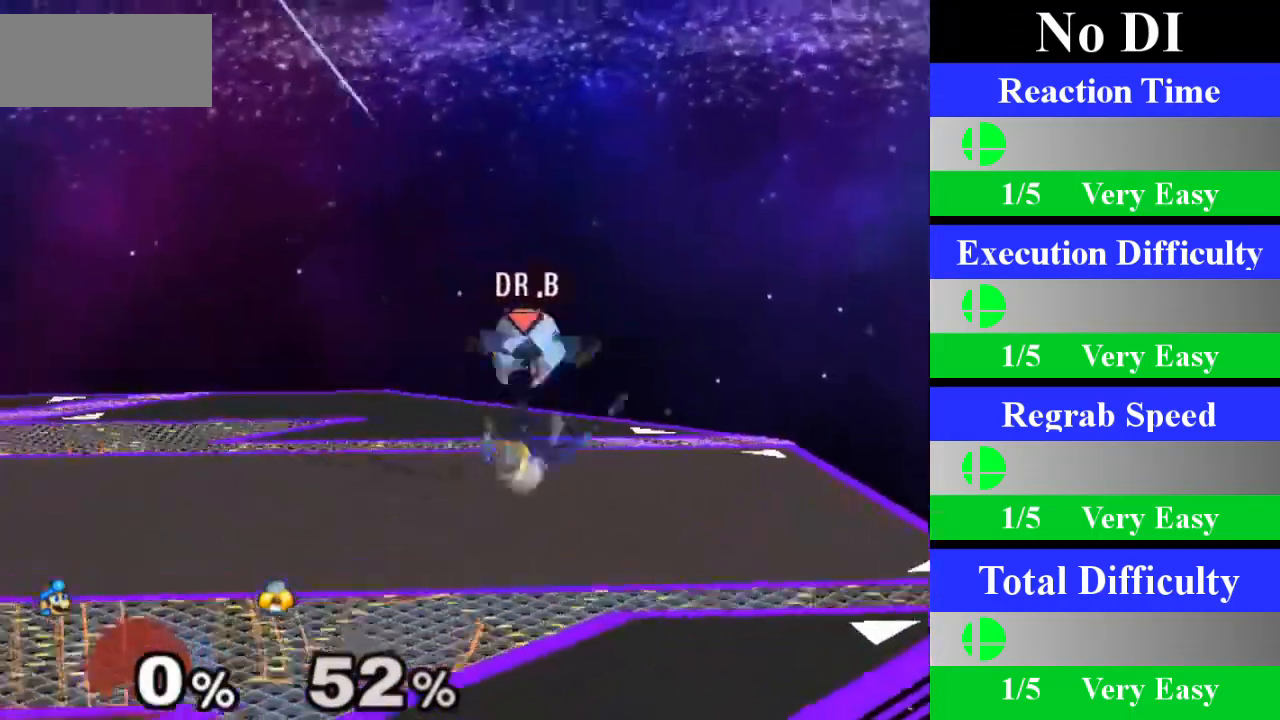
{"buttons": [], "left_stick": "center", "right_stick": "center", "events": [[283, "left_stick", "right"], [450, "left_stick", "center"]]}
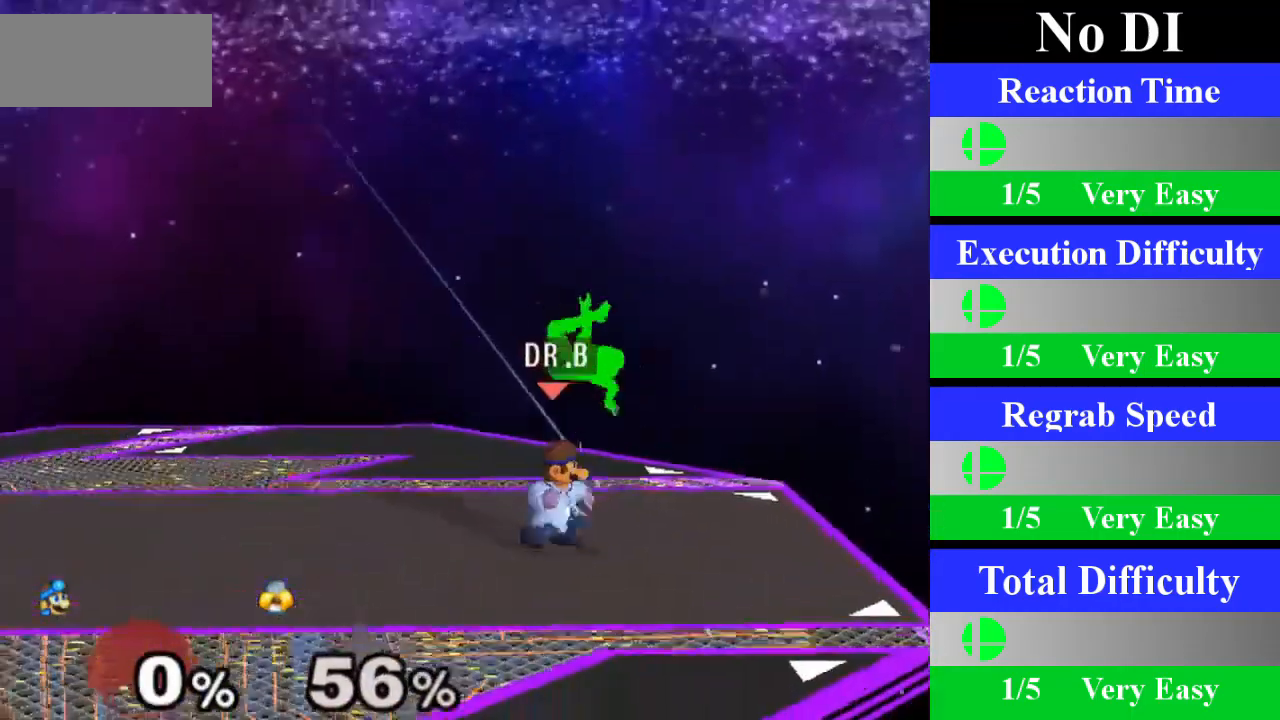
{"buttons": [], "left_stick": "down", "right_stick": "center", "events": [[33, "Z", "down"], [184, "Z", "up"], [267, "left_stick", "down"]]}
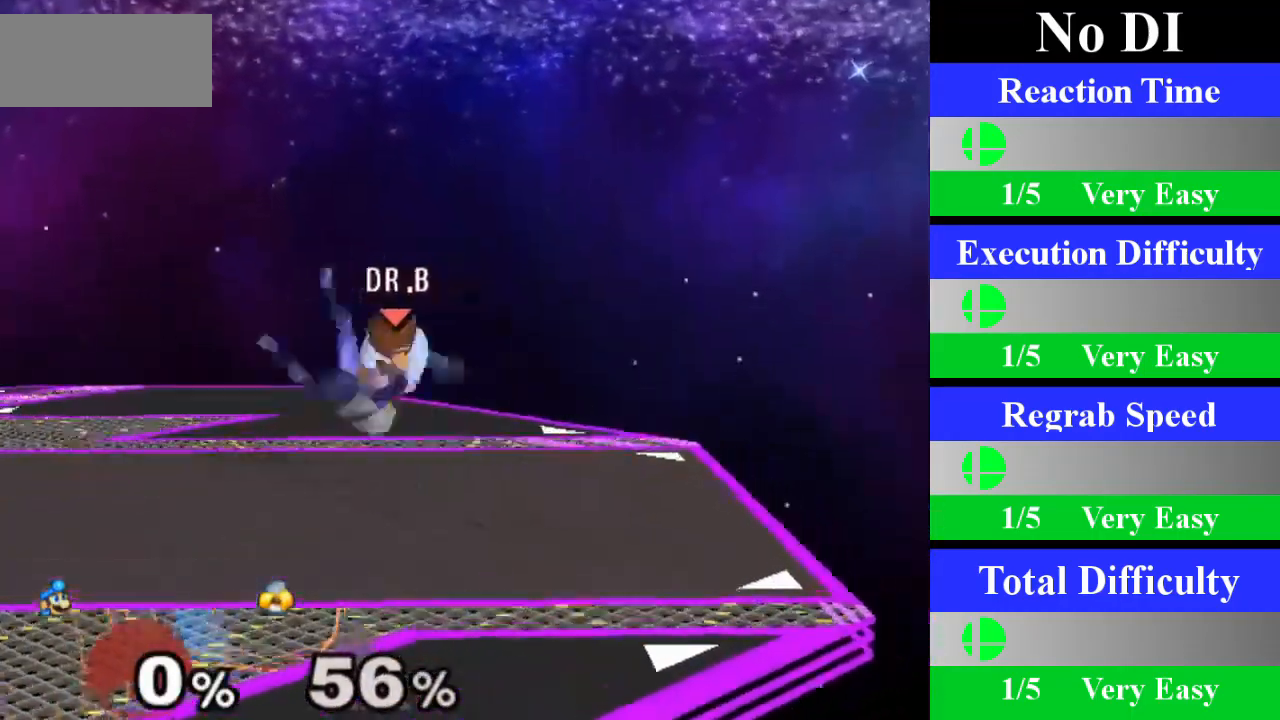
{"buttons": [], "left_stick": "left", "right_stick": "center", "events": [[16, "left_stick", "center"], [300, "left_stick", "left"]]}
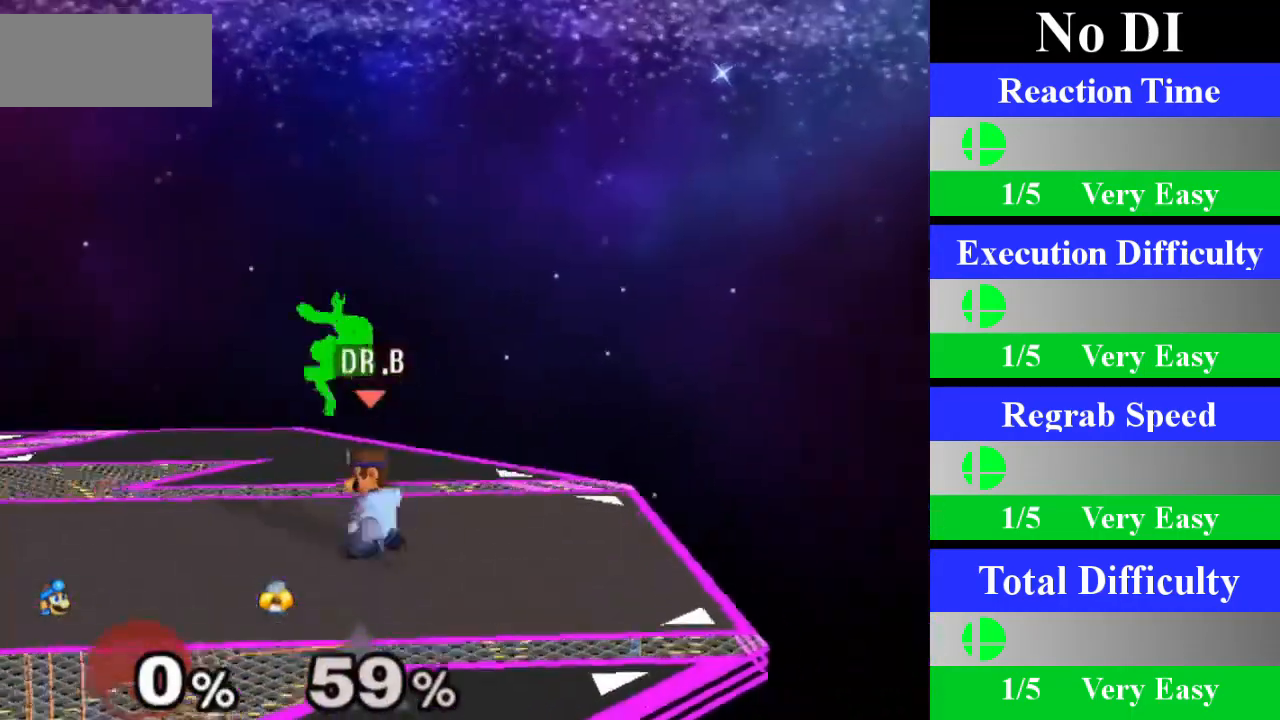
{"buttons": [], "left_stick": "center", "right_stick": "center", "events": [[83, "Z", "down"], [100, "left_stick", "center"], [250, "Z", "up"], [267, "left_stick", "down"], [501, "left_stick", "center"]]}
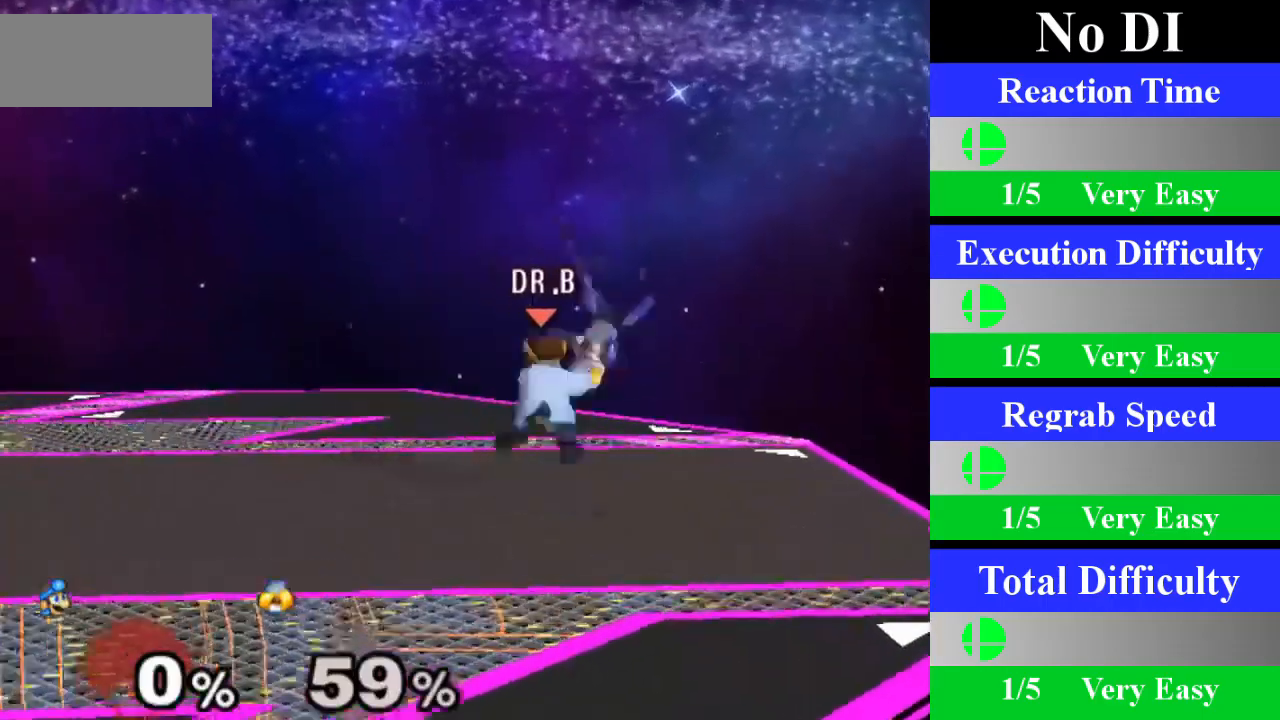
{"buttons": [], "left_stick": "center", "right_stick": "center", "events": [[216, "left_stick", "right"], [450, "left_stick", "center"]]}
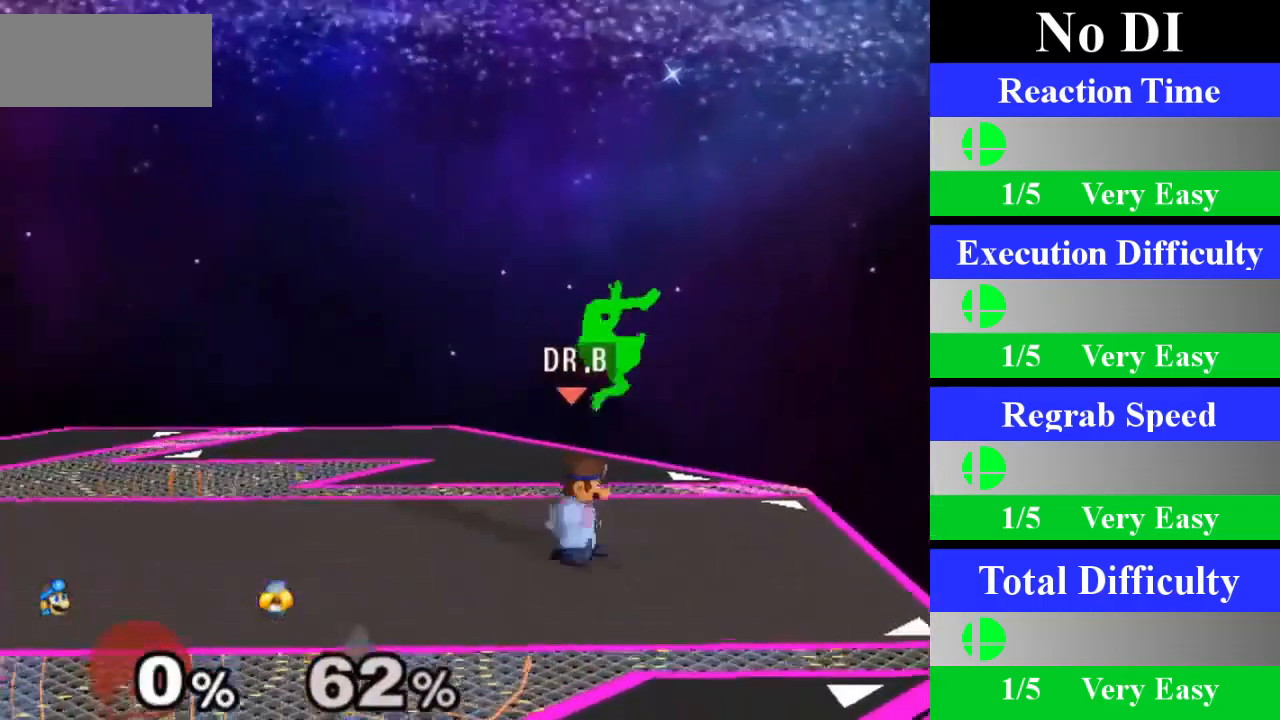
{"buttons": [], "left_stick": "down", "right_stick": "center", "events": [[100, "Z", "down"], [267, "Z", "up"], [334, "left_stick", "down"], [450, "Y", "down"], [501, "Y", "up"]]}
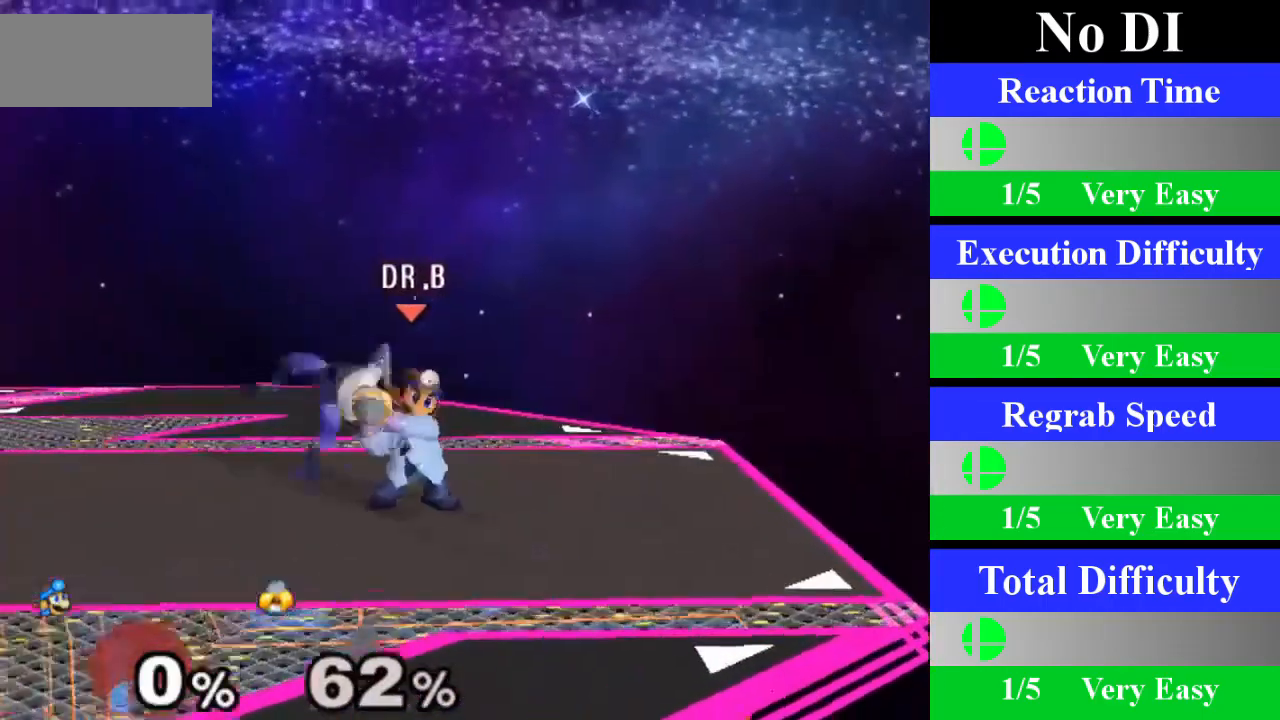
{"buttons": [], "left_stick": "left", "right_stick": "center", "events": [[66, "left_stick", "center"], [333, "left_stick", "left"]]}
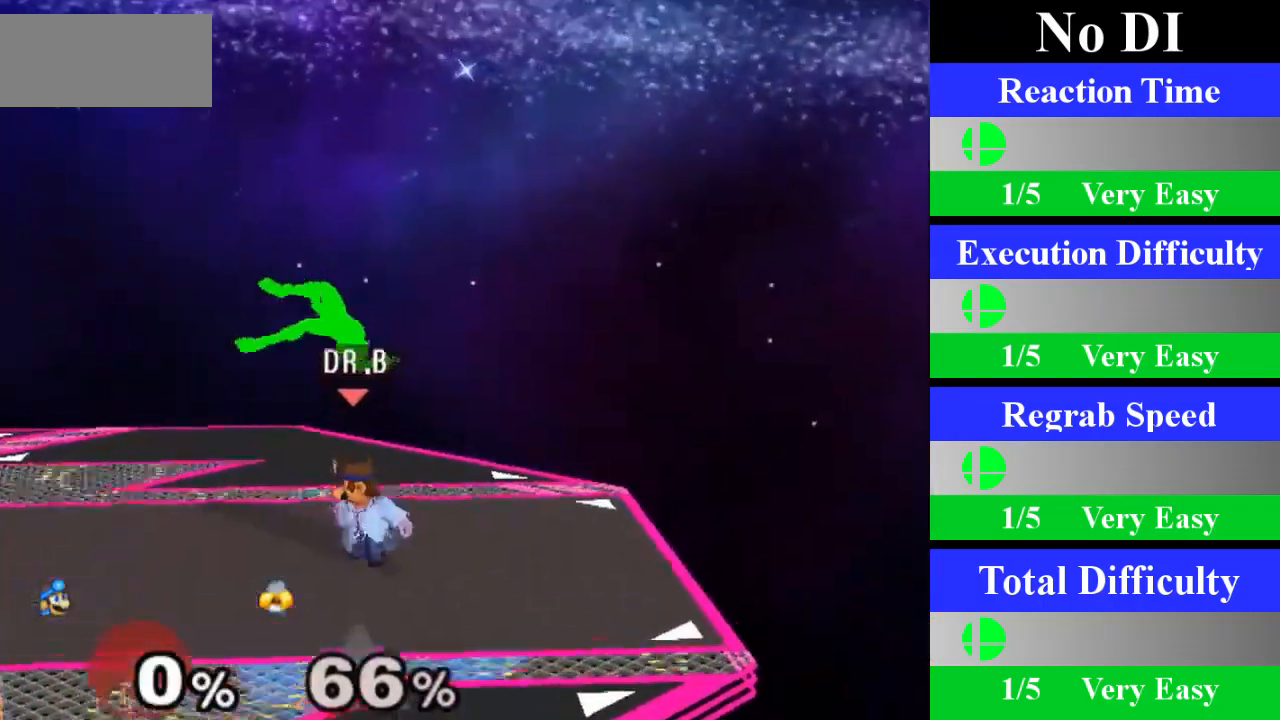
{"buttons": [], "left_stick": "down", "right_stick": "center", "events": [[33, "left_stick", "center"], [150, "Z", "down"], [317, "Z", "up"], [350, "left_stick", "down"]]}
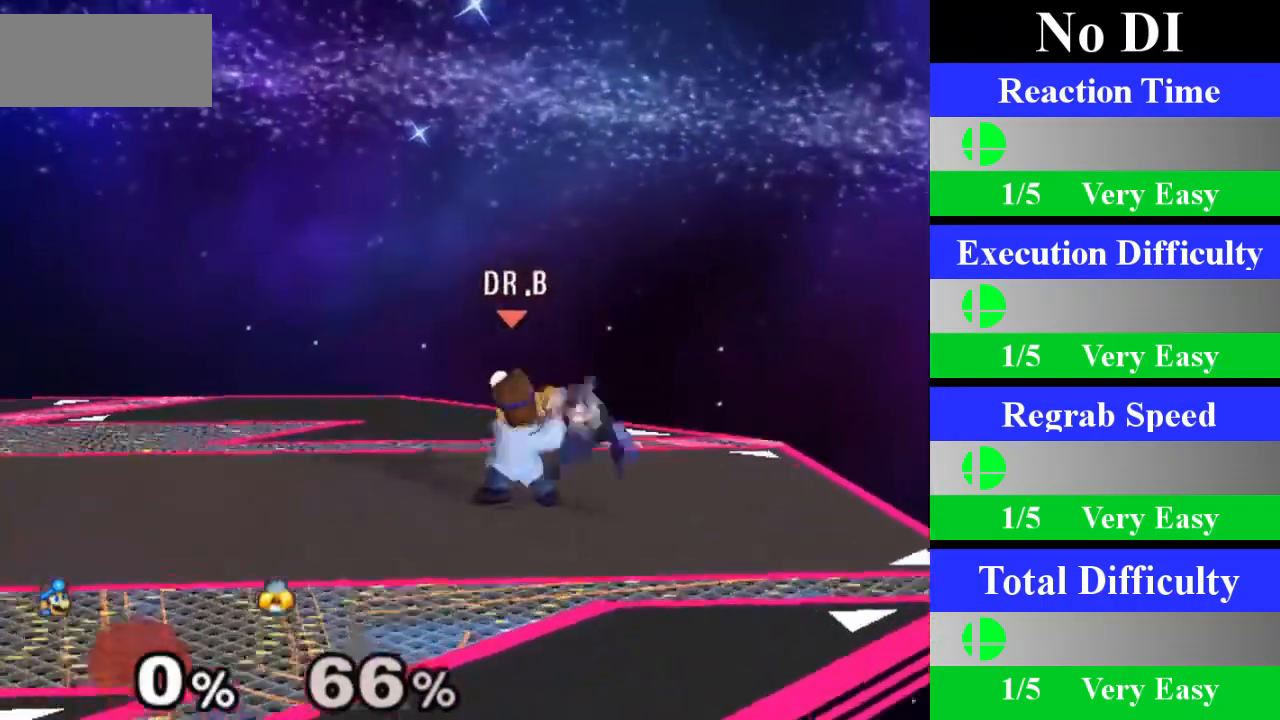
{"buttons": [], "left_stick": "left", "right_stick": "center", "events": [[50, "left_stick", "center"], [317, "left_stick", "left"]]}
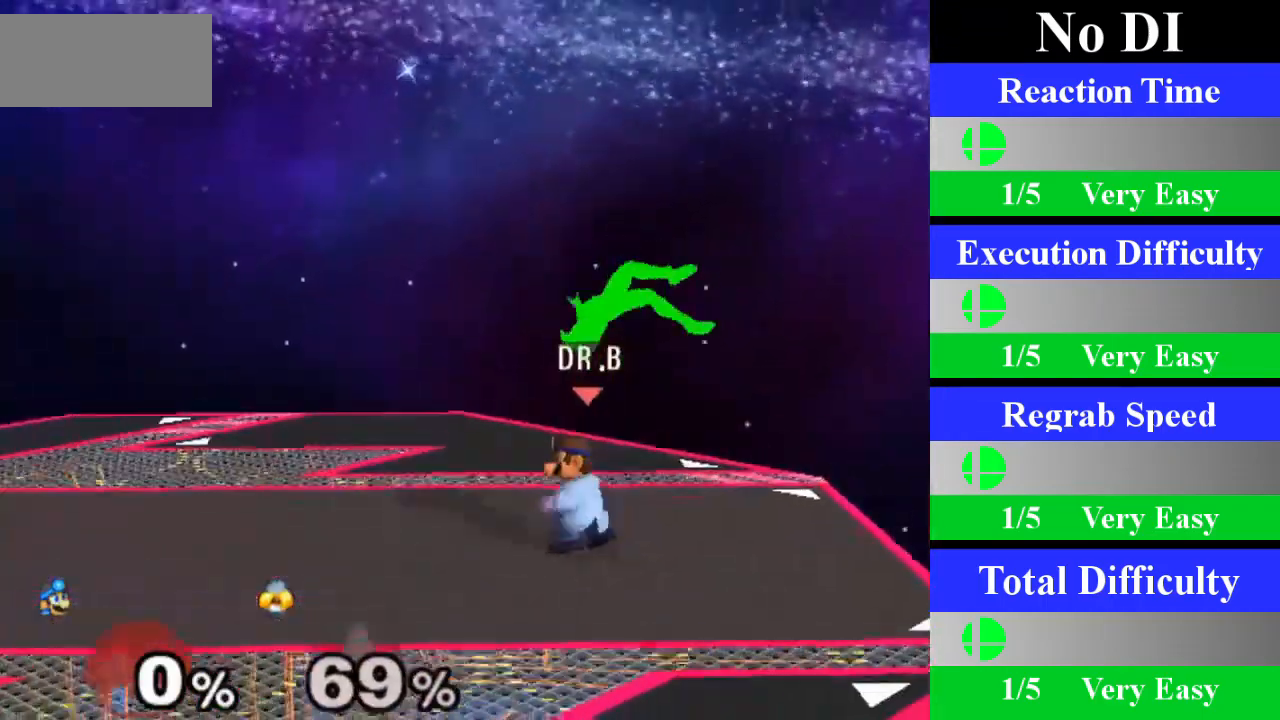
{"buttons": [], "left_stick": "center", "right_stick": "center", "events": [[100, "right_stick", "right"], [184, "right_stick", "center"], [201, "left_stick", "center"]]}
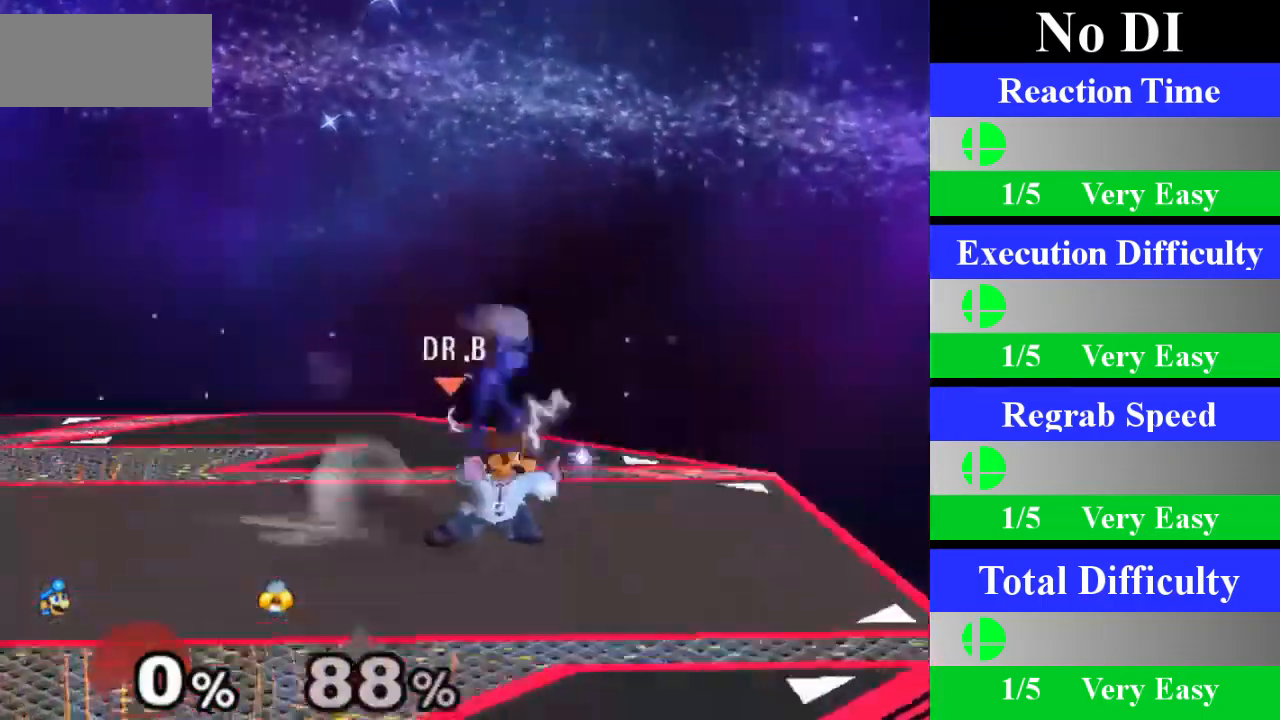
{"buttons": [], "left_stick": "center", "right_stick": "center", "events": []}
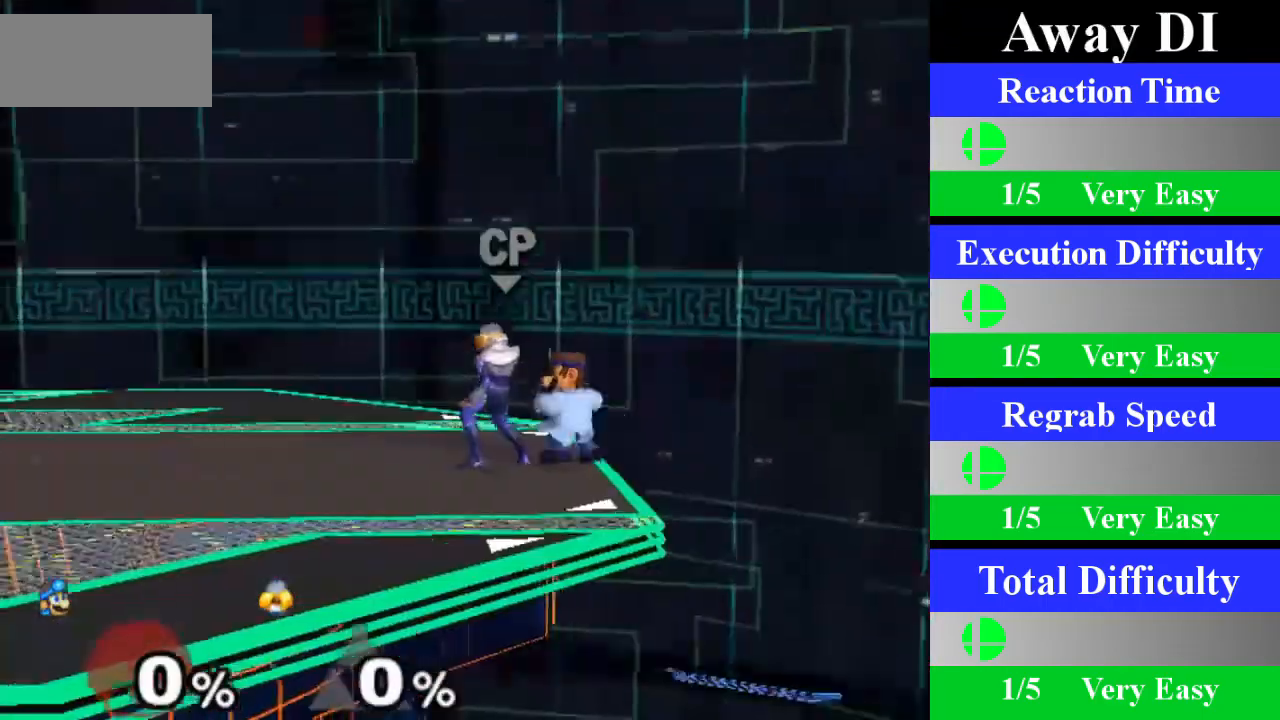
{"buttons": [], "left_stick": "center", "right_stick": "center", "events": [[17, "Z", "down"], [167, "Z", "up"], [234, "left_stick", "down"], [434, "left_stick", "center"]]}
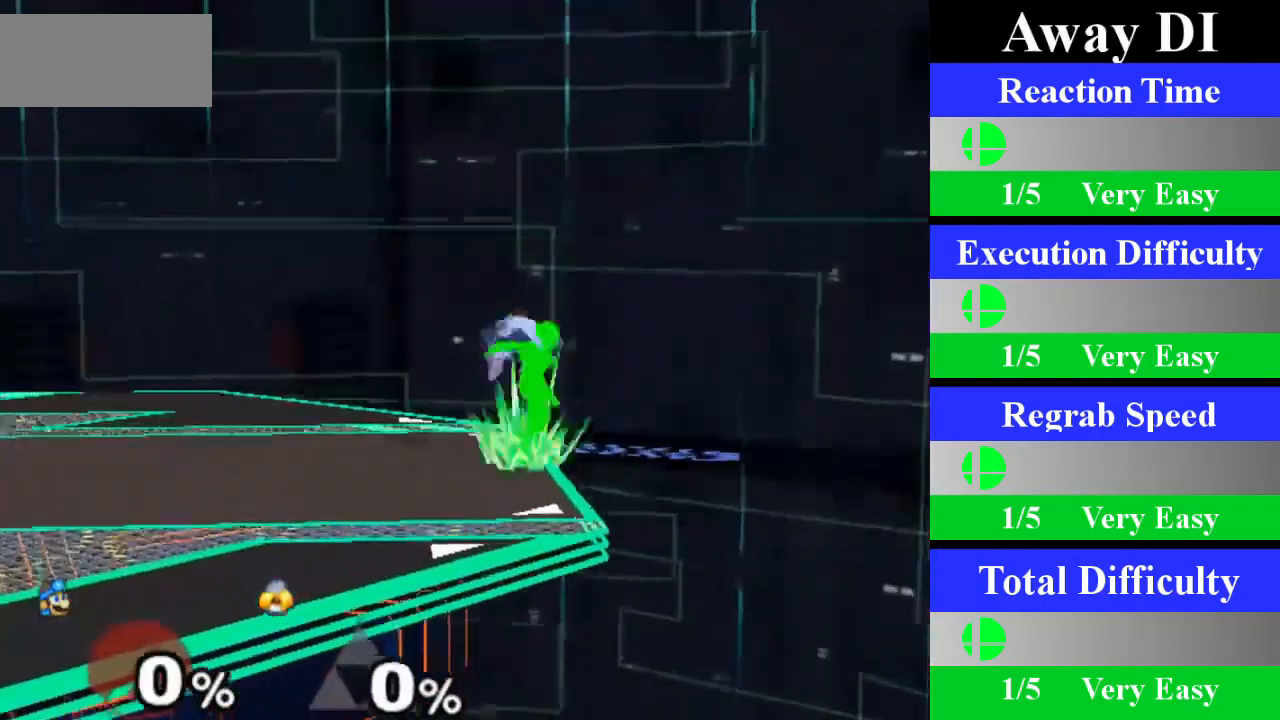
{"buttons": ["X"], "left_stick": "center", "right_stick": "center", "events": [[367, "left_stick", "left"], [384, "X", "down"], [417, "Z", "down"], [500, "Z", "up"], [500, "left_stick", "center"]]}
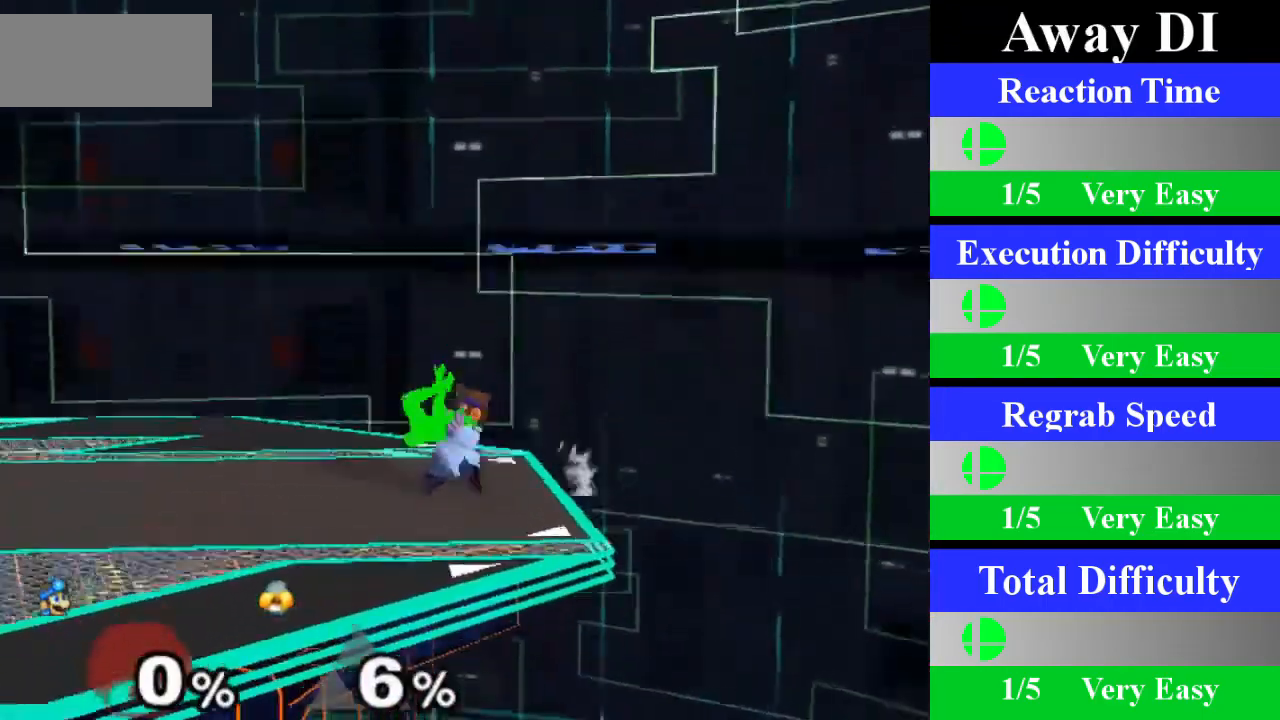
{"buttons": [], "left_stick": "center", "right_stick": "center", "events": [[34, "X", "up"], [67, "A", "down"], [301, "A", "up"]]}
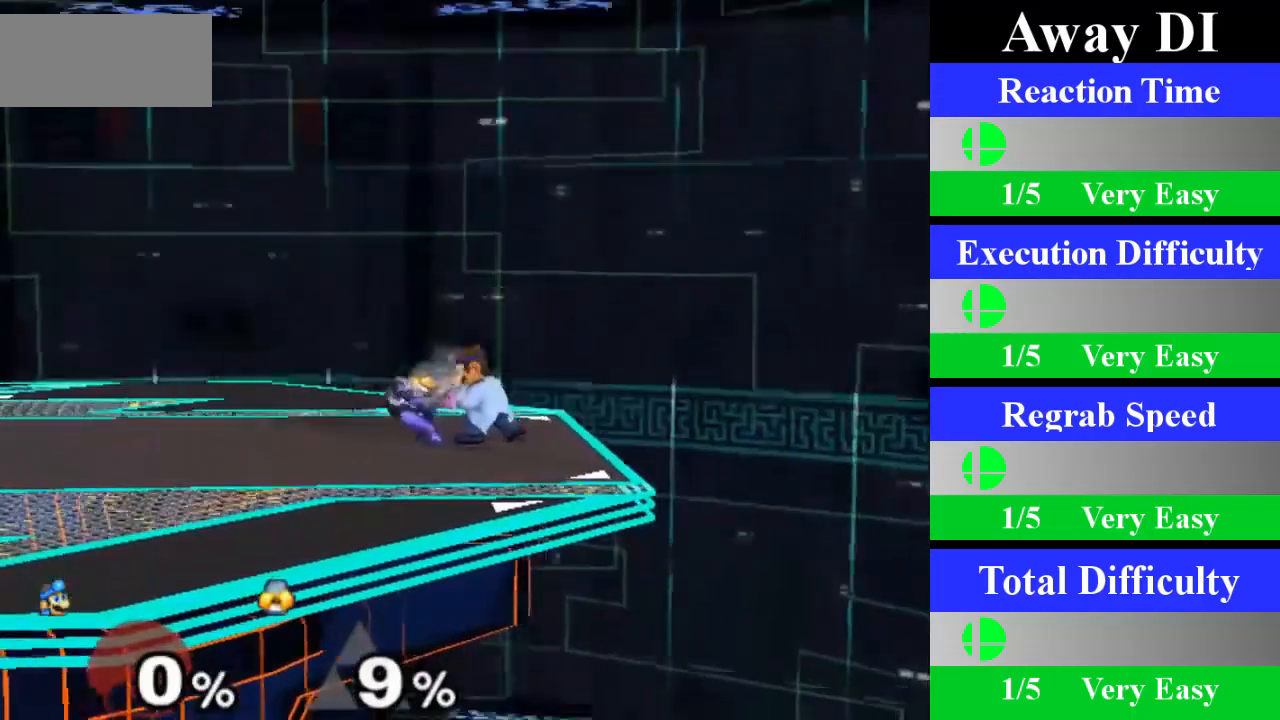
{"buttons": [], "left_stick": "center", "right_stick": "center", "events": [[83, "left_stick", "down"], [317, "left_stick", "center"]]}
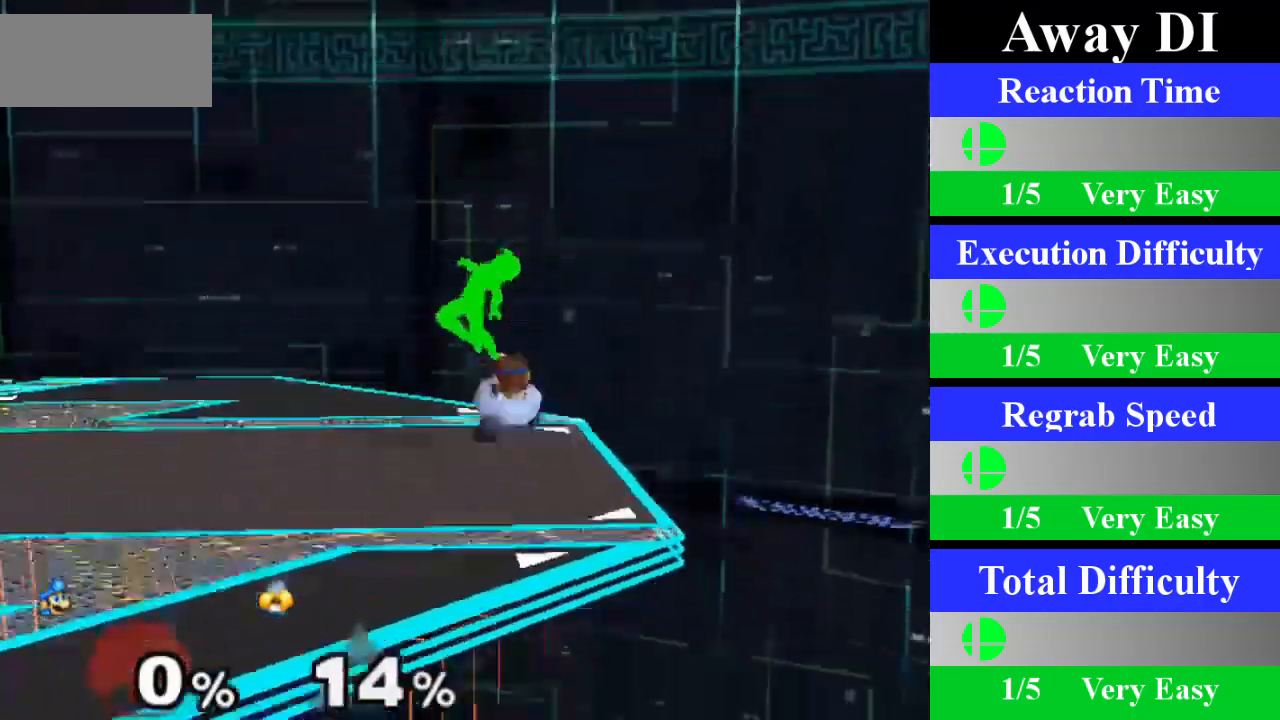
{"buttons": ["A"], "left_stick": "center", "right_stick": "center", "events": [[184, "left_stick", "left"], [217, "X", "down"], [251, "Z", "down"], [334, "Z", "up"], [334, "left_stick", "center"], [351, "X", "up"], [434, "A", "down"]]}
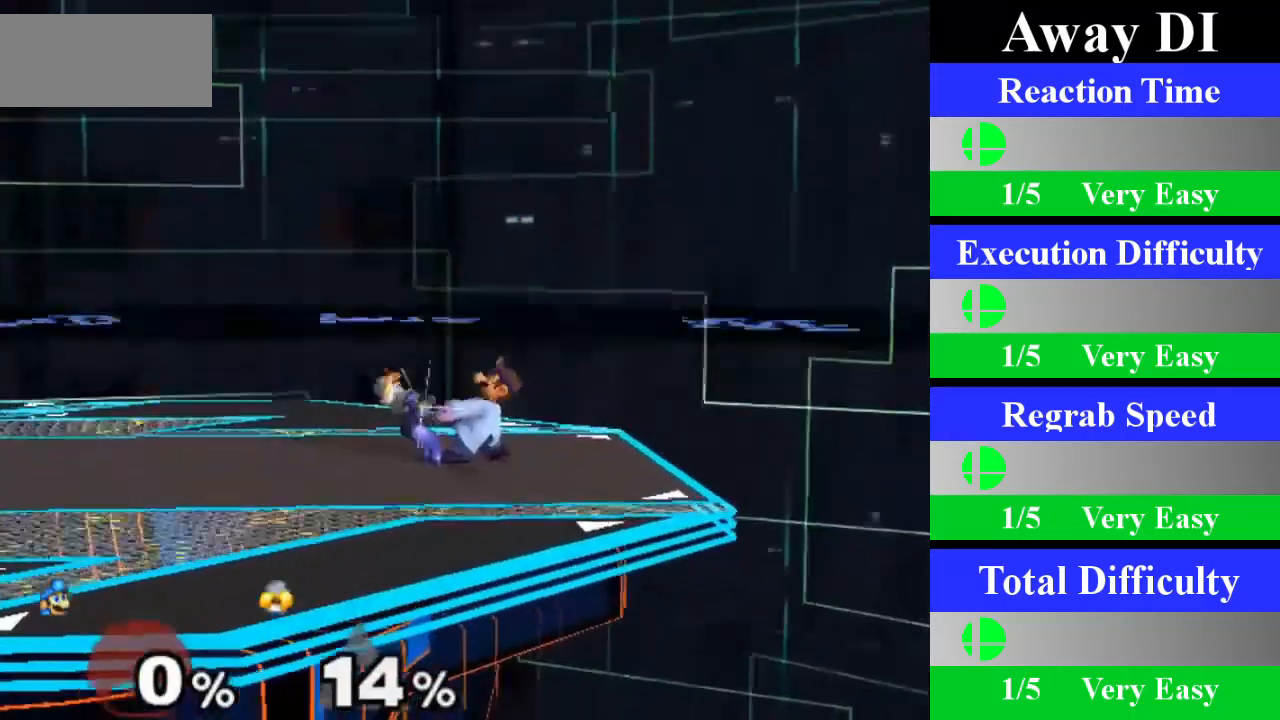
{"buttons": [], "left_stick": "down", "right_stick": "center", "events": [[150, "A", "up"], [434, "left_stick", "down"]]}
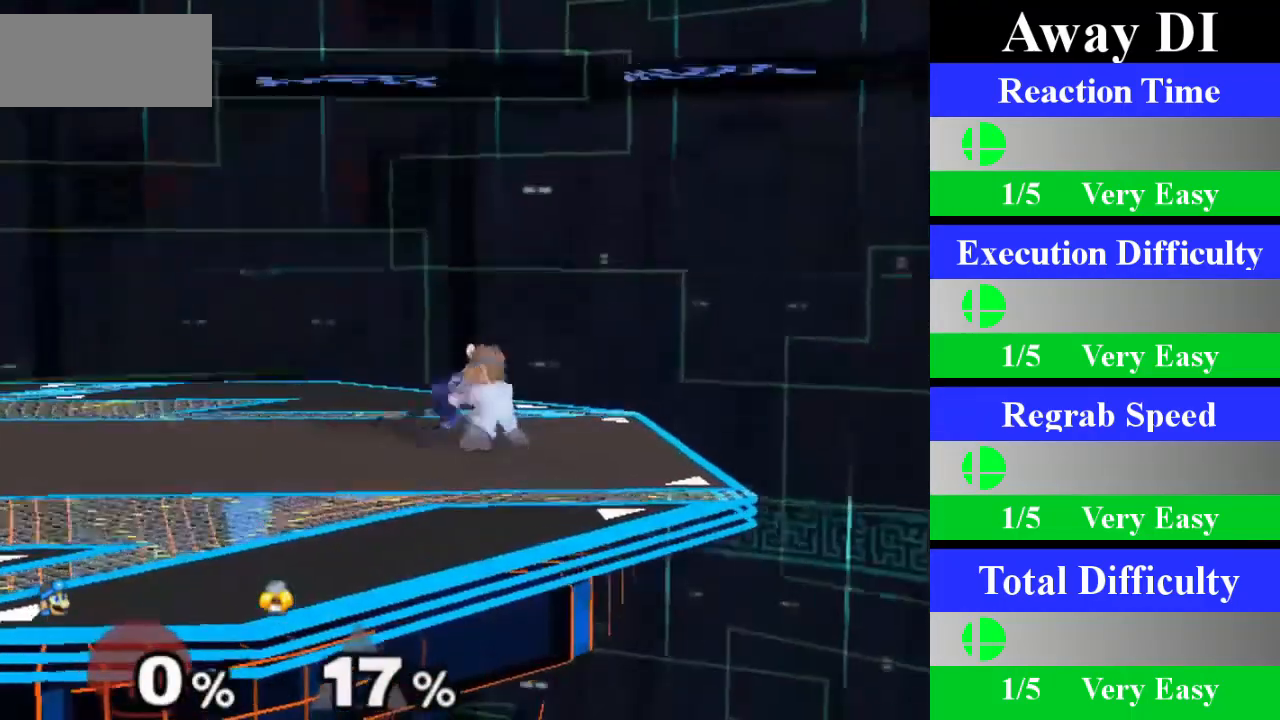
{"buttons": [], "left_stick": "center", "right_stick": "center", "events": [[134, "left_stick", "center"]]}
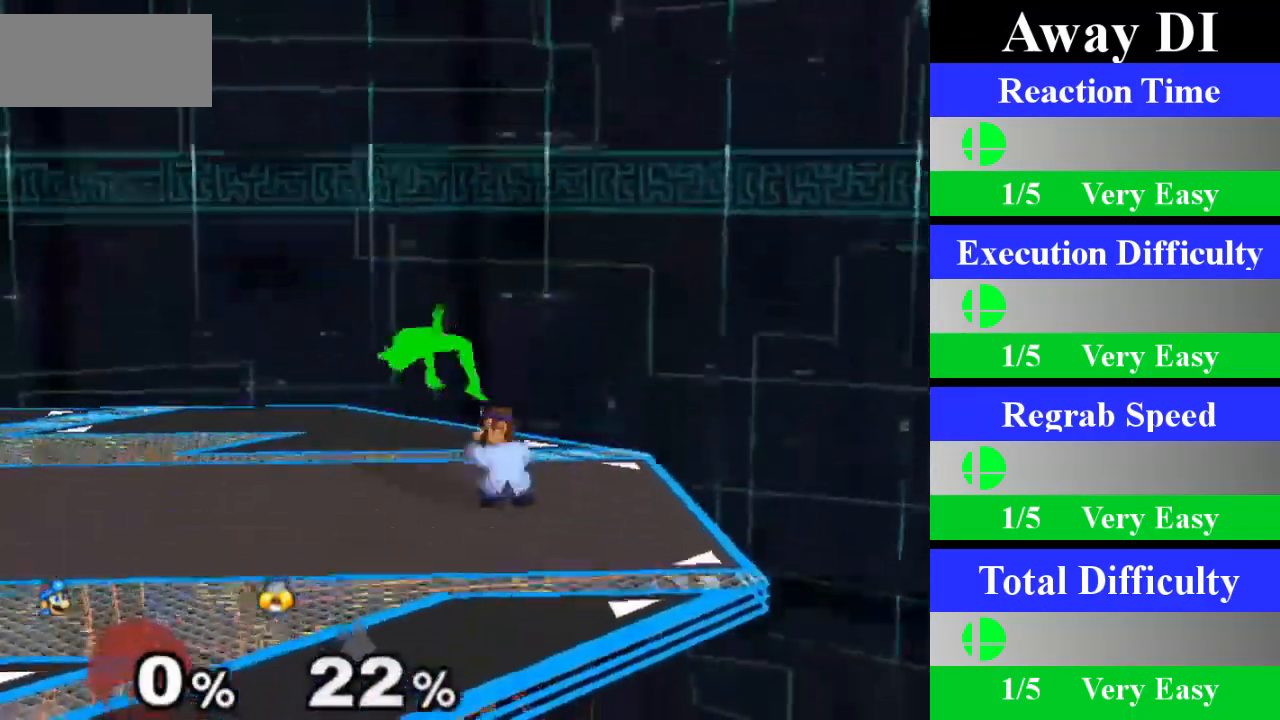
{"buttons": [], "left_stick": "center", "right_stick": "center", "events": [[50, "left_stick", "left"], [83, "X", "down"], [100, "Z", "down"], [167, "Z", "up"], [183, "left_stick", "center"], [217, "X", "up"], [283, "A", "down"], [450, "A", "up"]]}
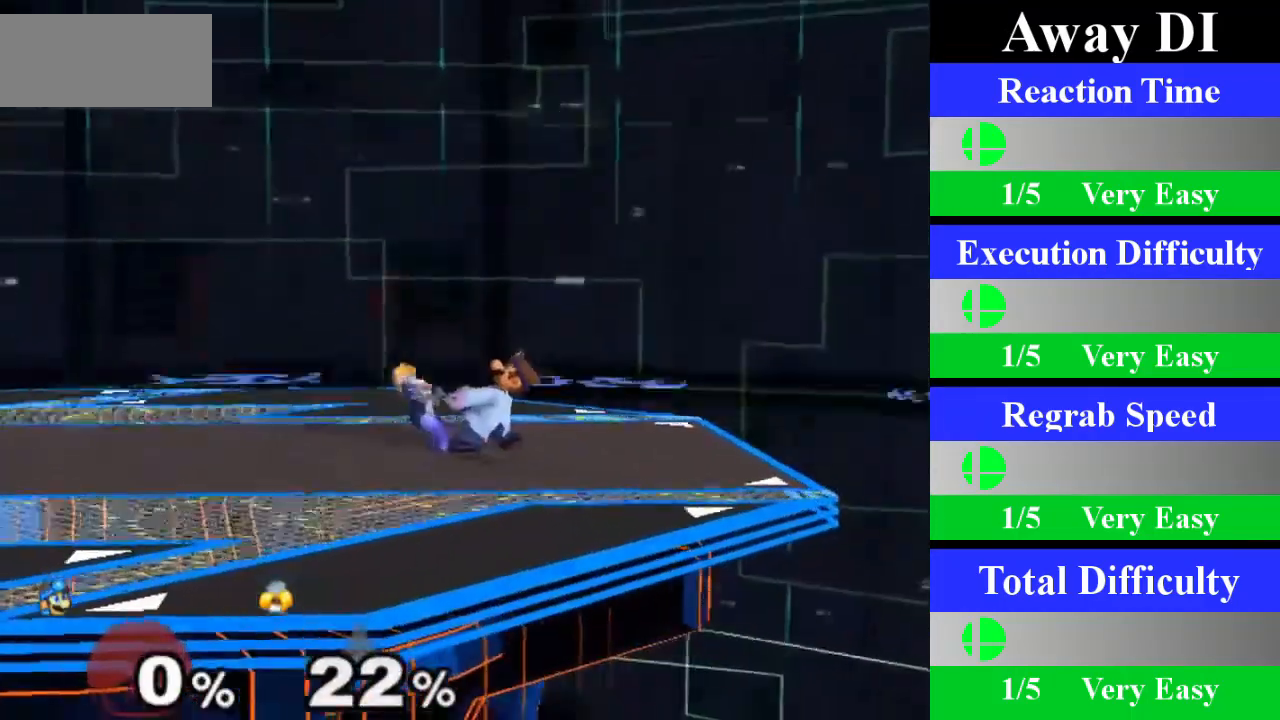
{"buttons": [], "left_stick": "center", "right_stick": "center", "events": [[267, "left_stick", "down"], [467, "left_stick", "center"]]}
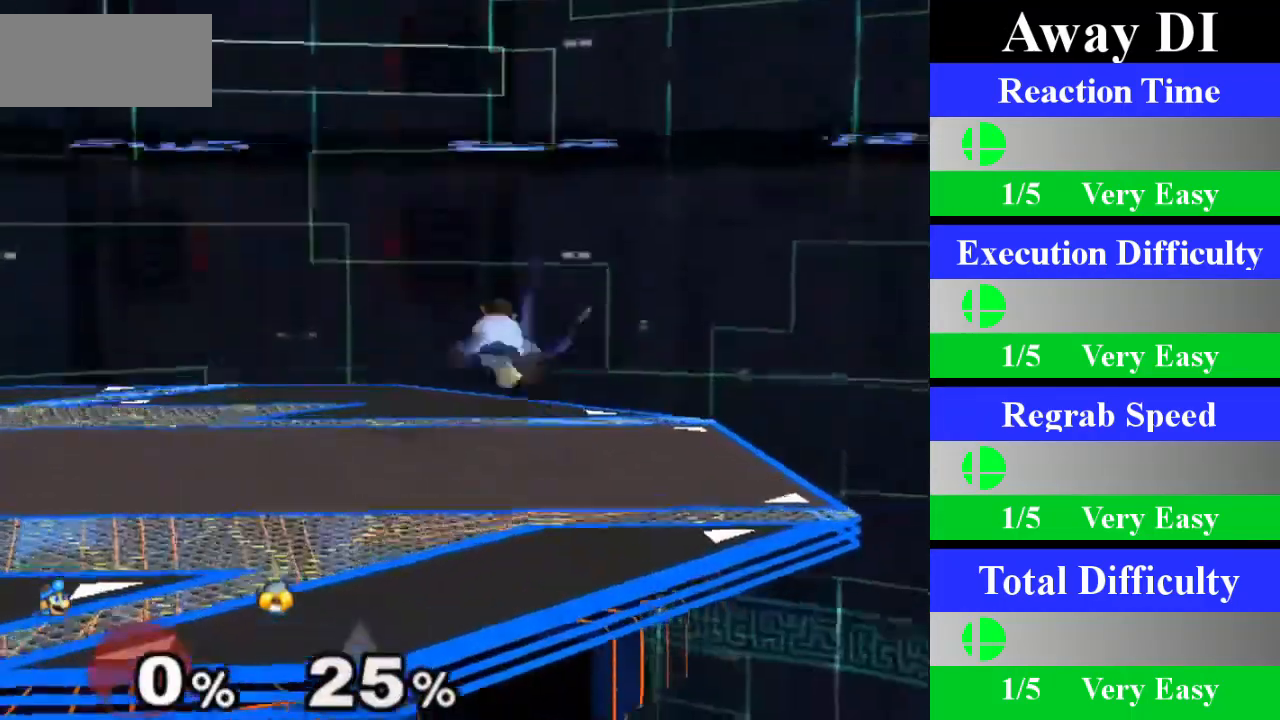
{"buttons": ["X", "Z"], "left_stick": "left", "right_stick": "center", "events": [[417, "left_stick", "left"], [450, "X", "down"], [467, "Z", "down"]]}
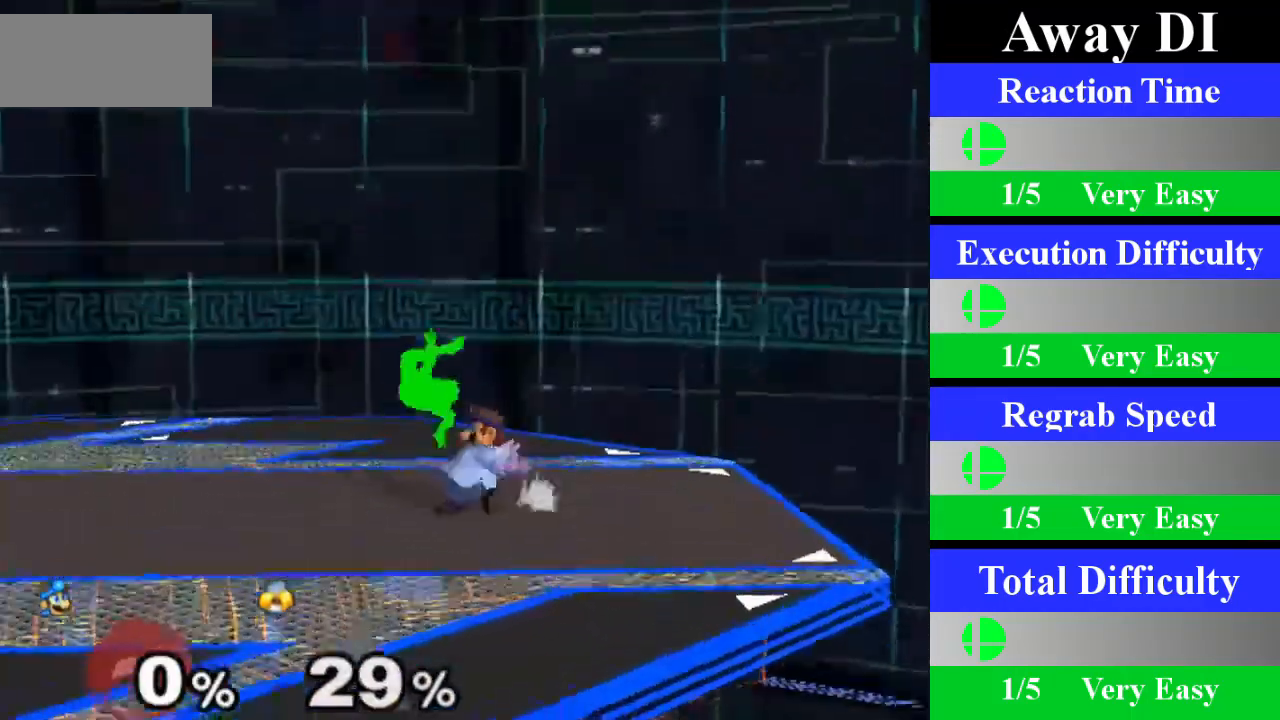
{"buttons": [], "left_stick": "center", "right_stick": "center", "events": [[34, "Z", "up"], [50, "left_stick", "center"], [67, "X", "up"], [134, "A", "down"], [367, "A", "up"]]}
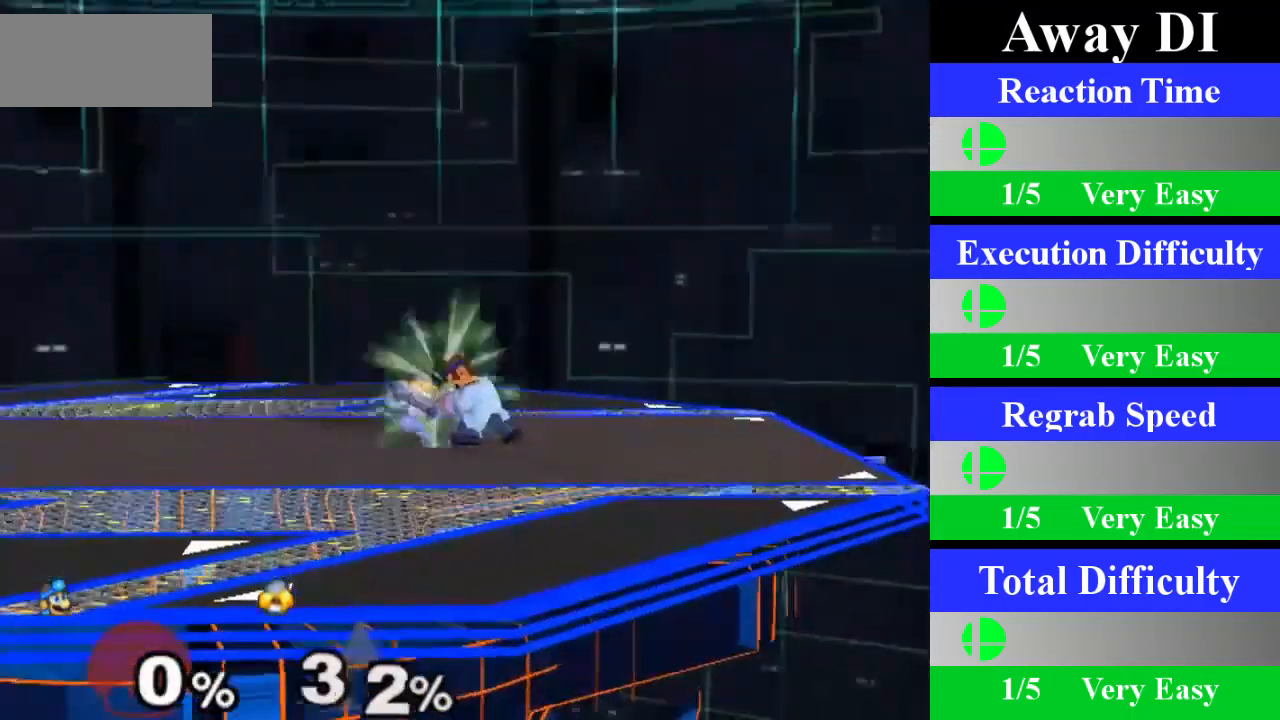
{"buttons": [], "left_stick": "center", "right_stick": "center", "events": [[200, "left_stick", "down"], [434, "left_stick", "center"]]}